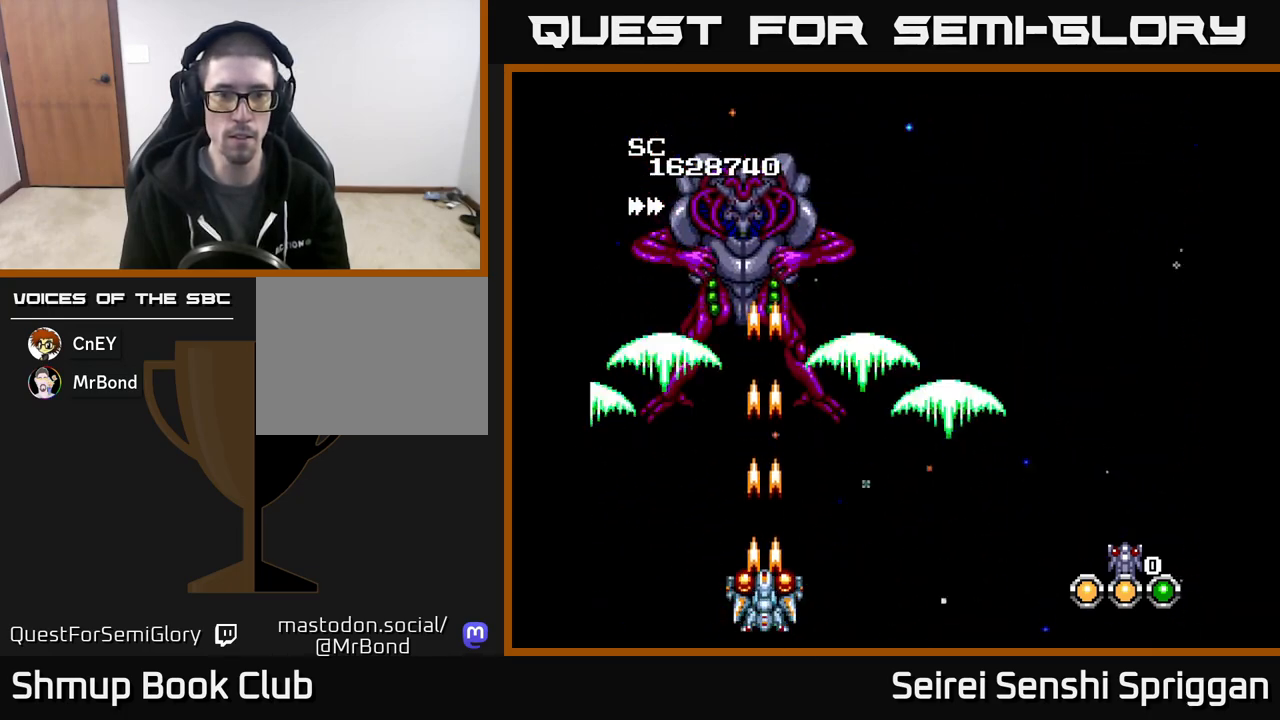
Gameplay with a controller (Xbox layout); each line is a JSON object with the inputs held at the frame after it. "events" lists button and stick changes between this image and that frame as [ms after this image, input, new state], when the widget could be followed in between. Not read: left_stick right_stick.
{"buttons": ["X"], "events": []}
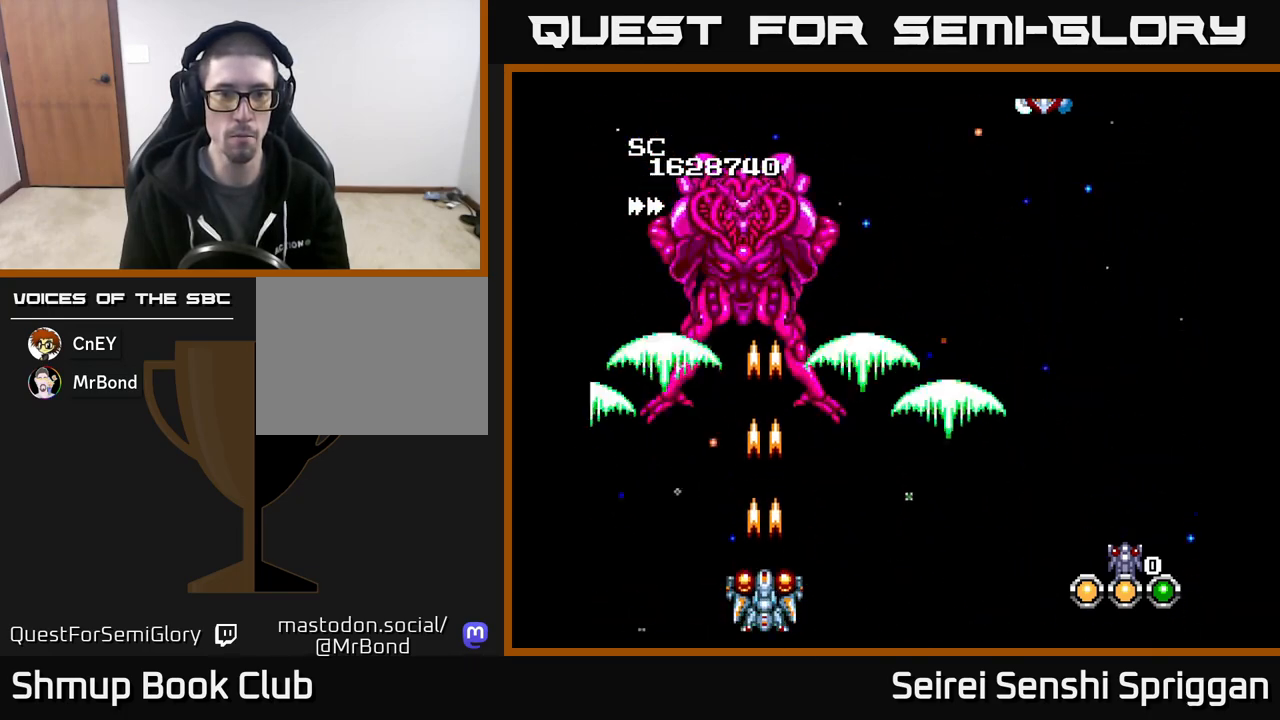
{"buttons": ["X"], "events": []}
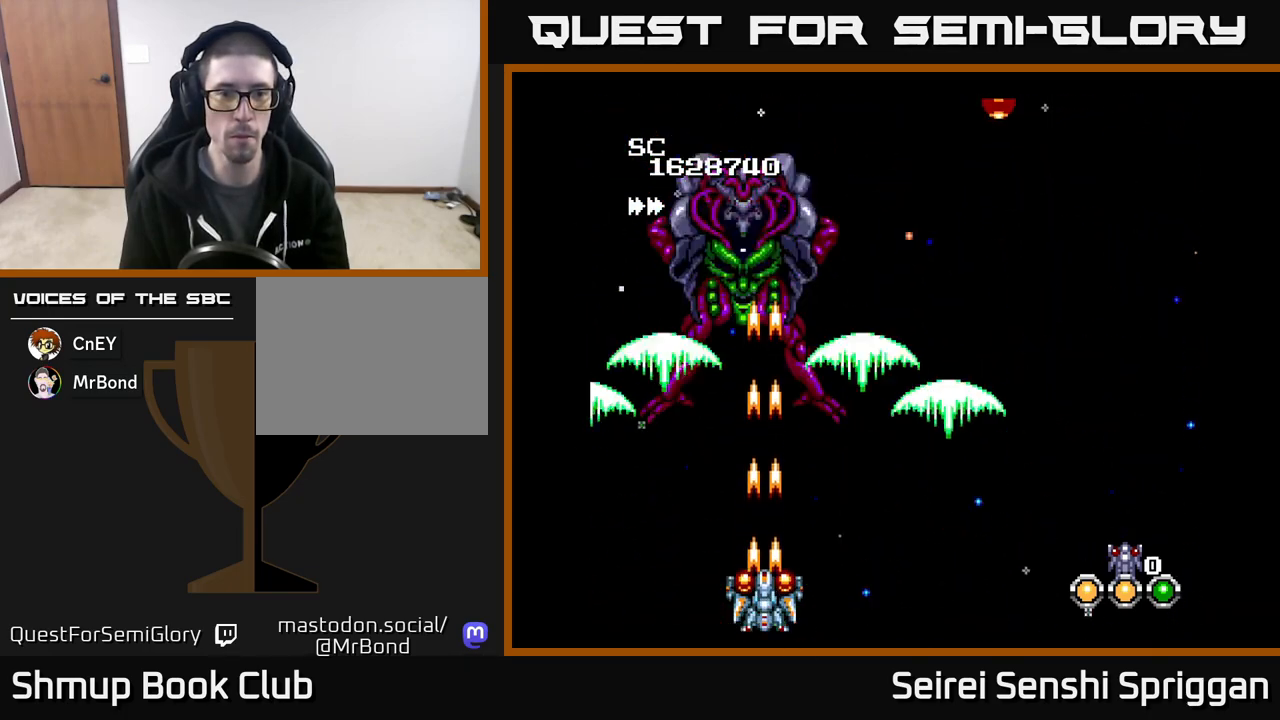
{"buttons": ["X"], "events": []}
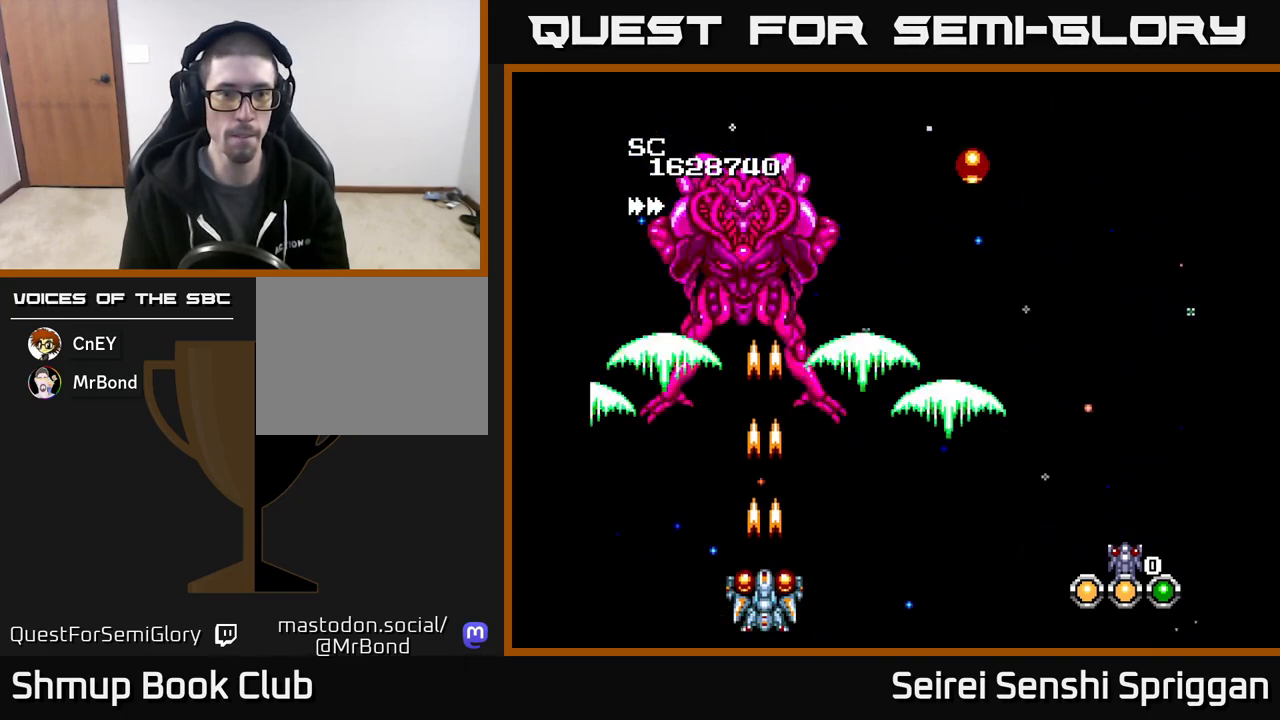
{"buttons": ["X"], "events": []}
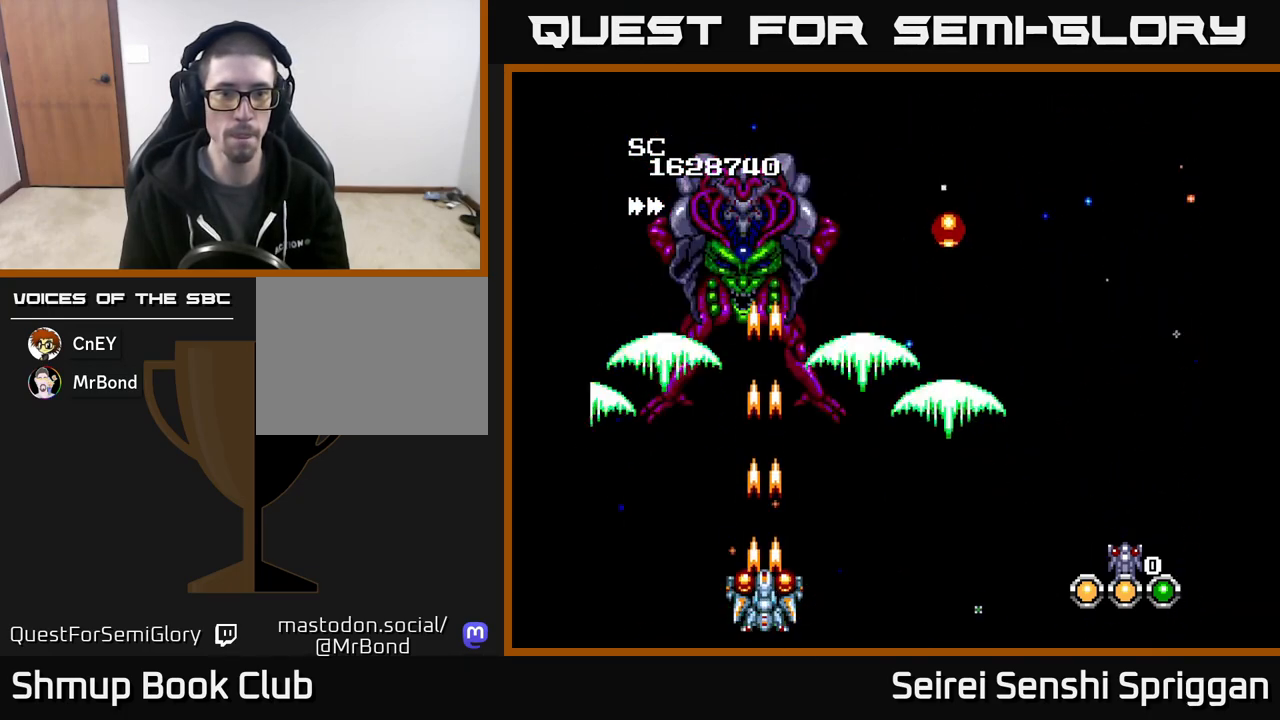
{"buttons": ["X"], "events": []}
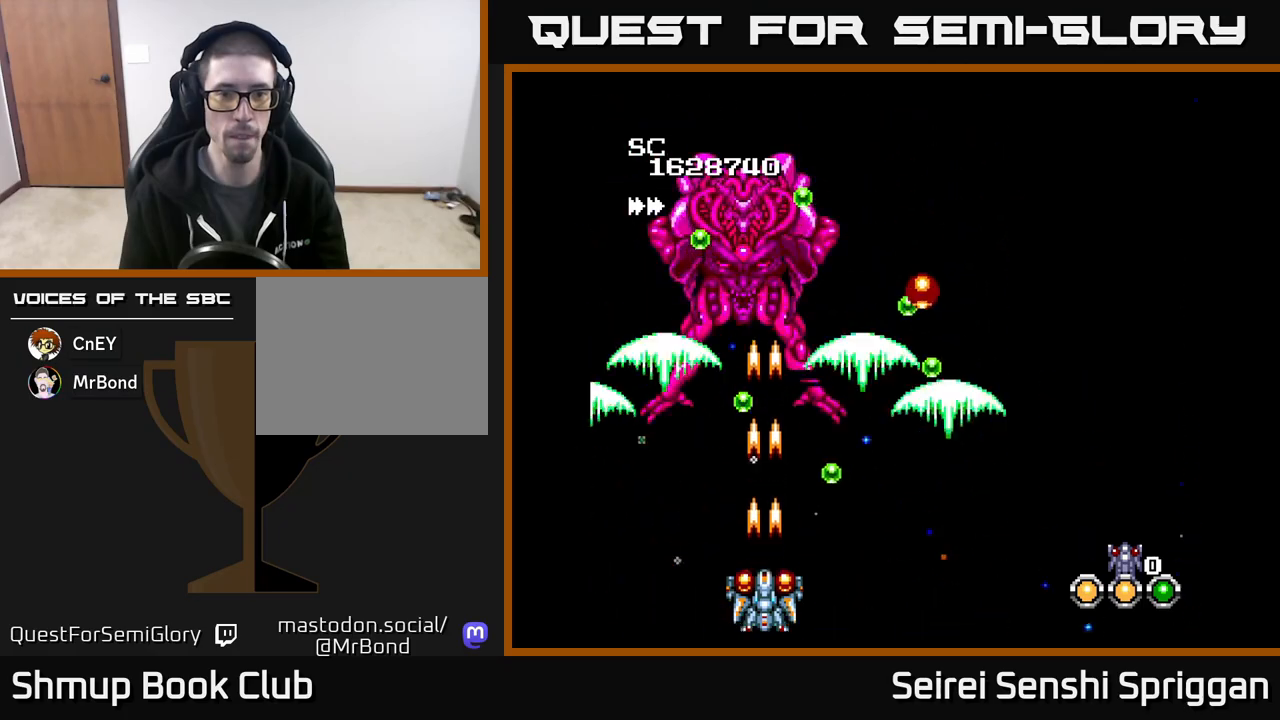
{"buttons": ["X"], "events": []}
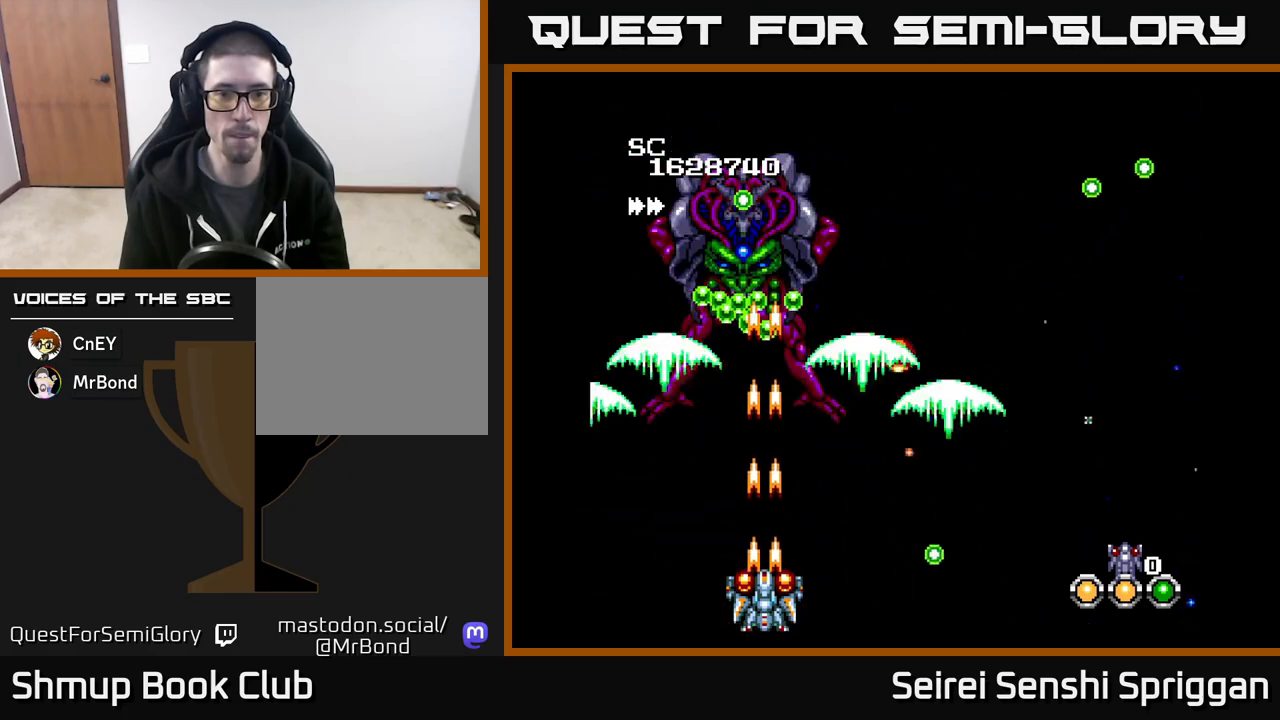
{"buttons": ["X"], "events": []}
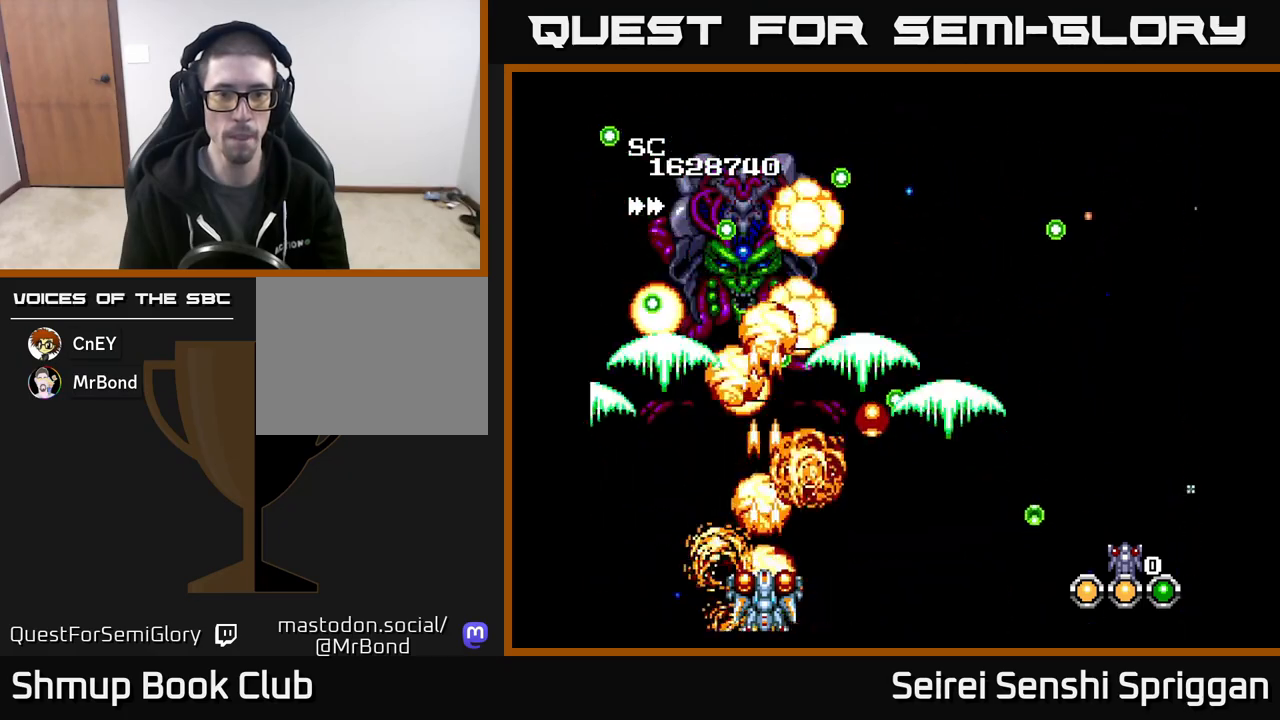
{"buttons": ["A", "X"], "events": [[267, "DPAD_UP", "down"], [400, "A", "down"], [417, "DPAD_UP", "up"]]}
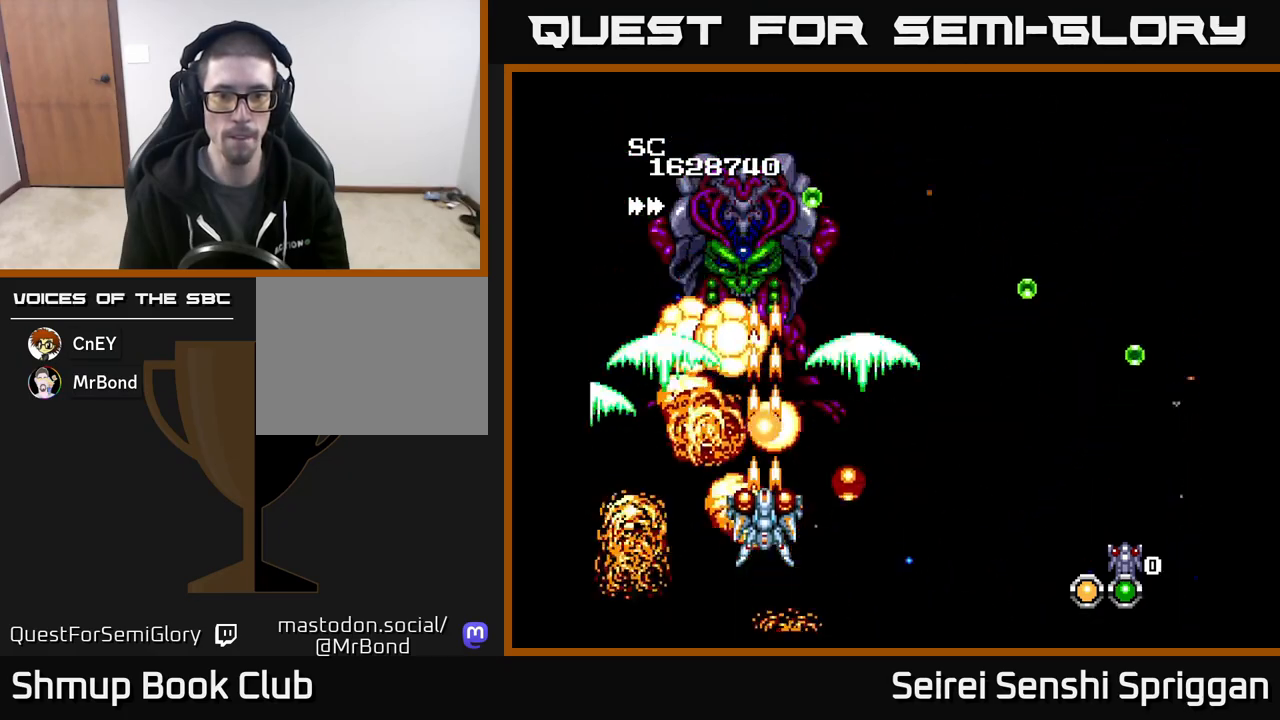
{"buttons": ["X", "DPAD_DOWN"], "events": [[50, "A", "up"], [150, "DPAD_DOWN", "down"], [150, "DPAD_RIGHT", "down"], [200, "DPAD_DOWN", "up"], [267, "DPAD_UP", "down"], [300, "DPAD_RIGHT", "up"], [367, "DPAD_UP", "up"], [400, "DPAD_DOWN", "down"]]}
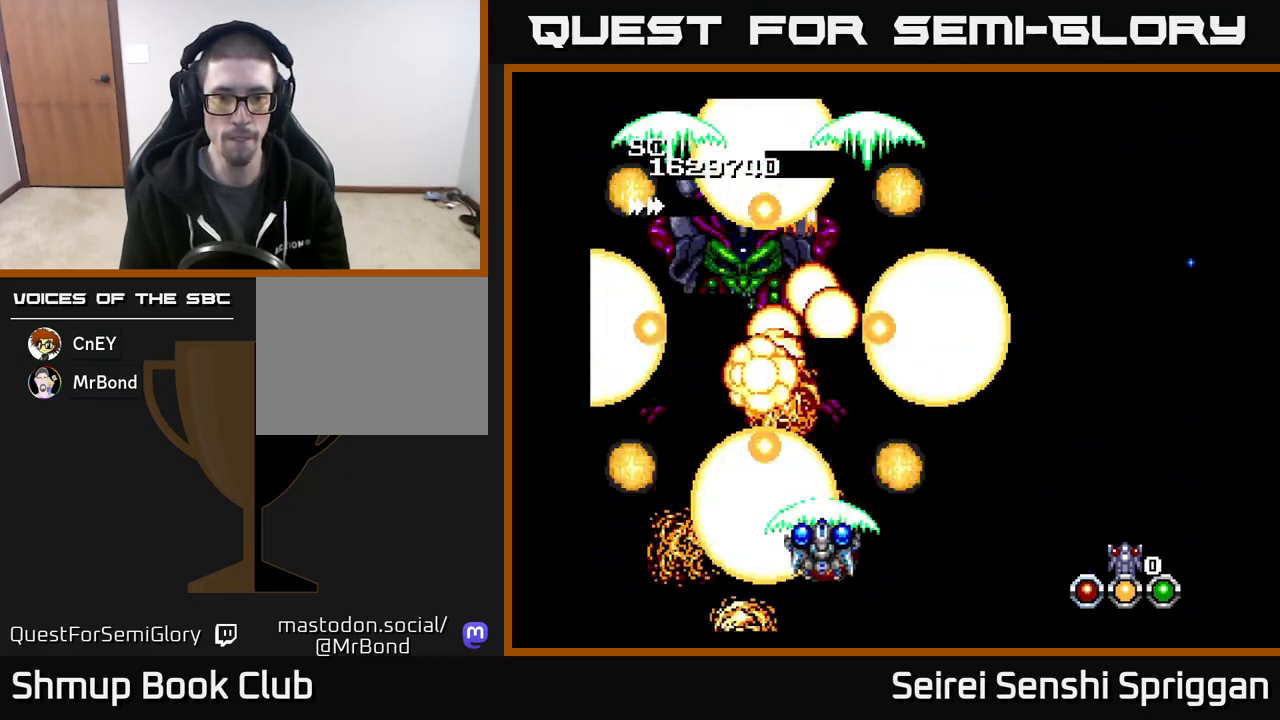
{"buttons": ["X"], "events": [[17, "DPAD_RIGHT", "down"], [100, "DPAD_RIGHT", "up"], [117, "DPAD_DOWN", "up"], [433, "DPAD_LEFT", "down"], [500, "DPAD_LEFT", "up"]]}
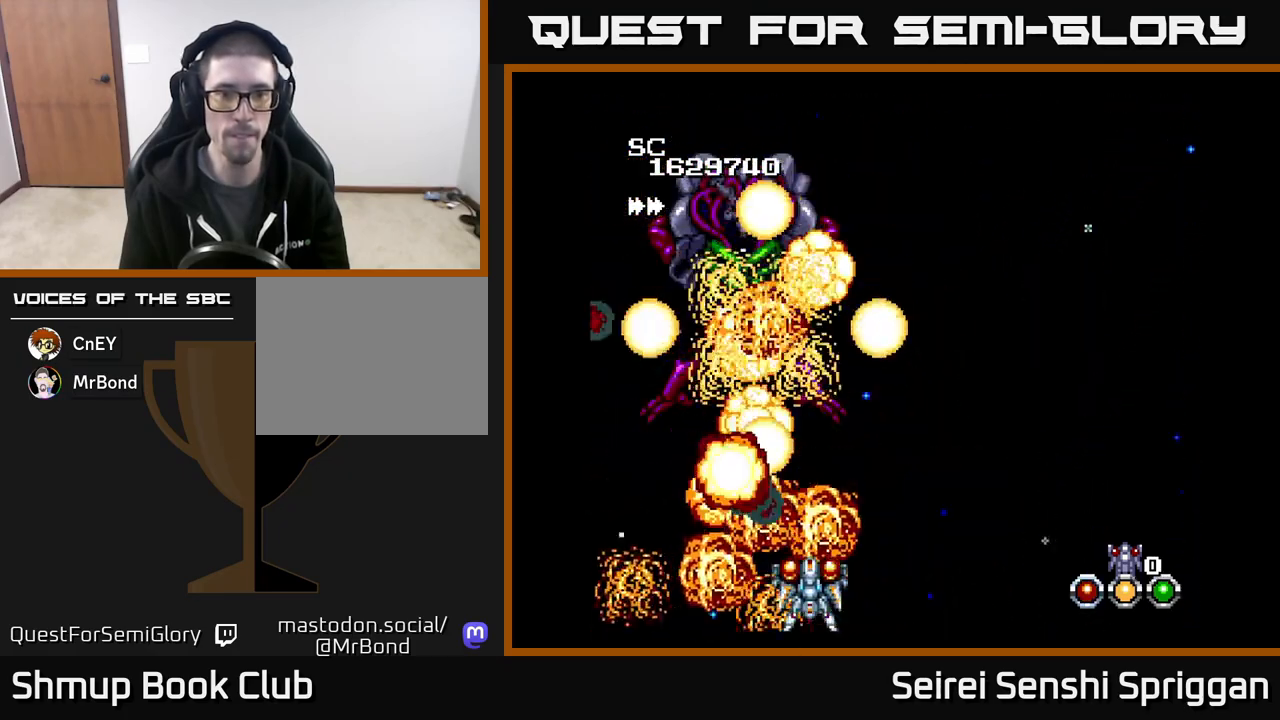
{"buttons": ["X", "DPAD_UP"], "events": [[167, "DPAD_RIGHT", "down"], [417, "DPAD_UP", "down"], [467, "DPAD_RIGHT", "up"]]}
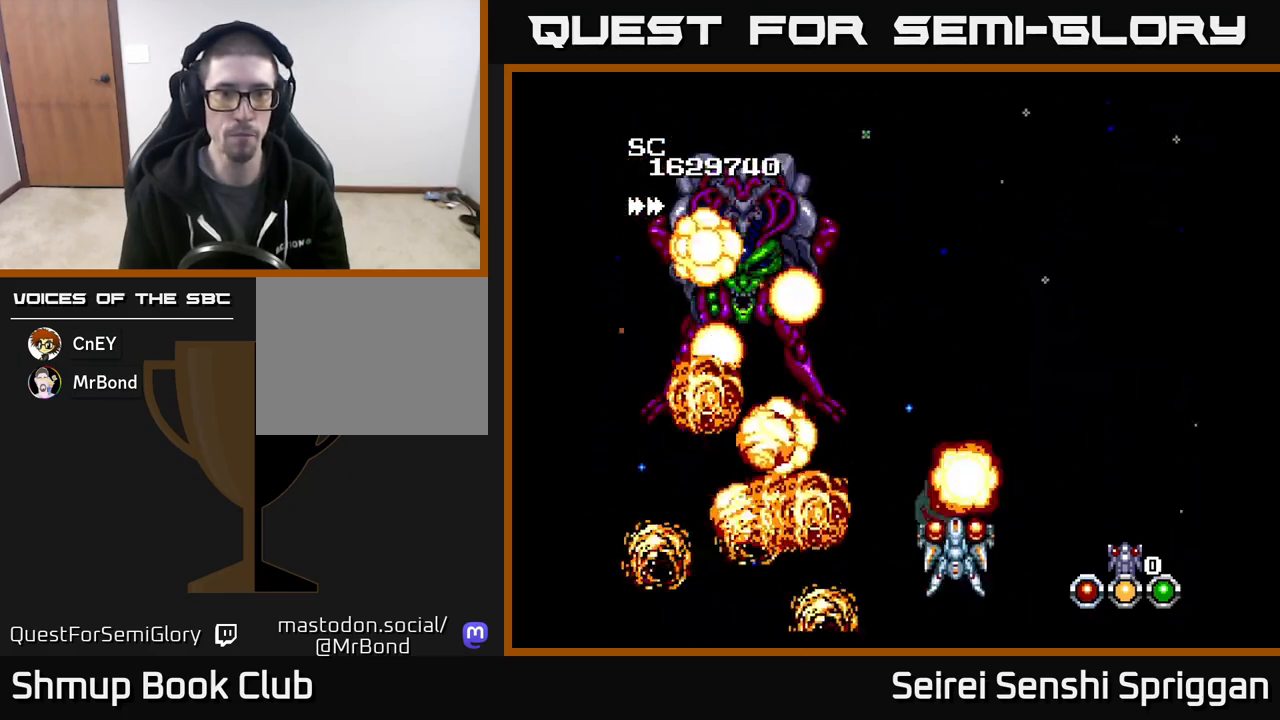
{"buttons": ["X"], "events": [[50, "DPAD_RIGHT", "down"], [83, "DPAD_UP", "up"], [150, "DPAD_RIGHT", "up"]]}
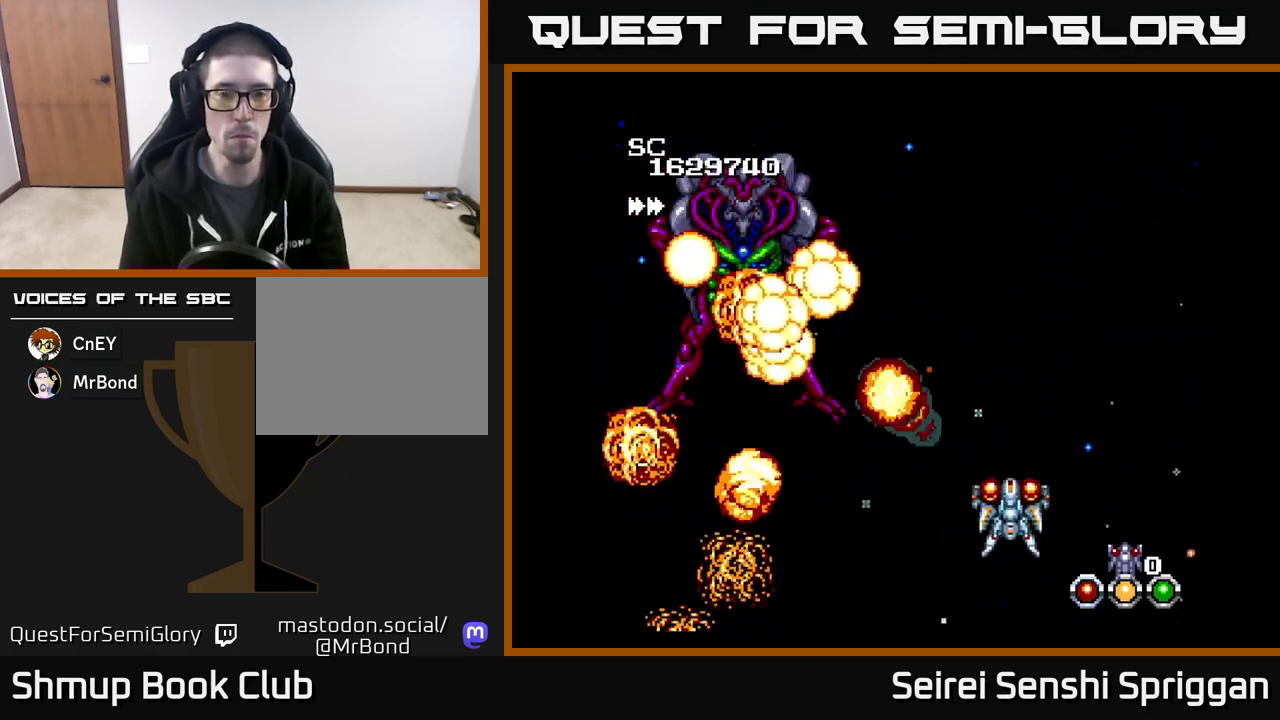
{"buttons": ["X"], "events": []}
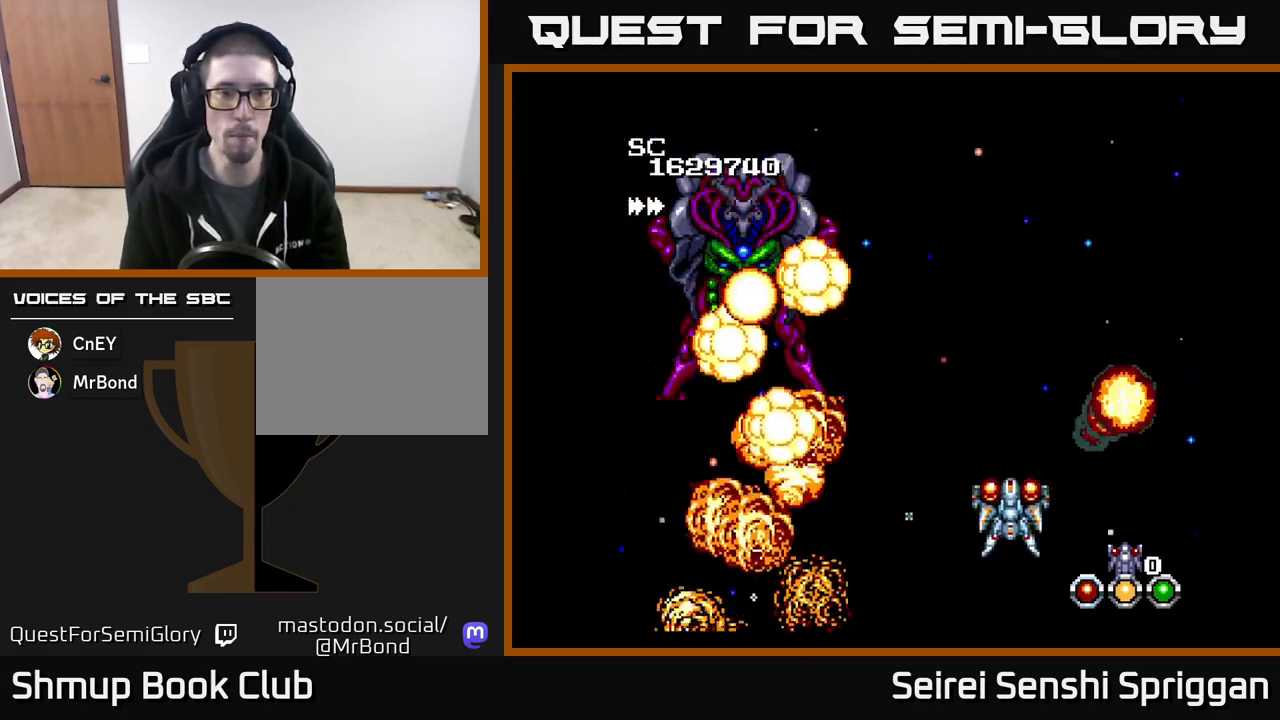
{"buttons": ["X"], "events": []}
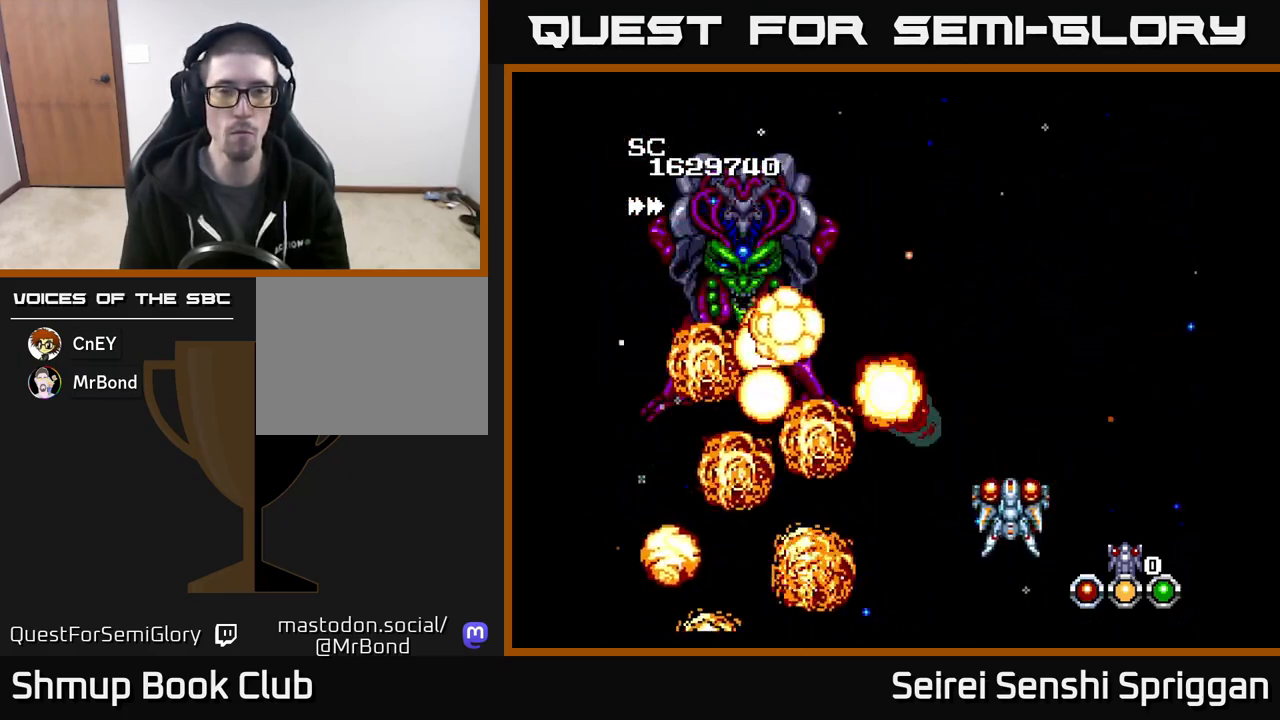
{"buttons": ["X"], "events": []}
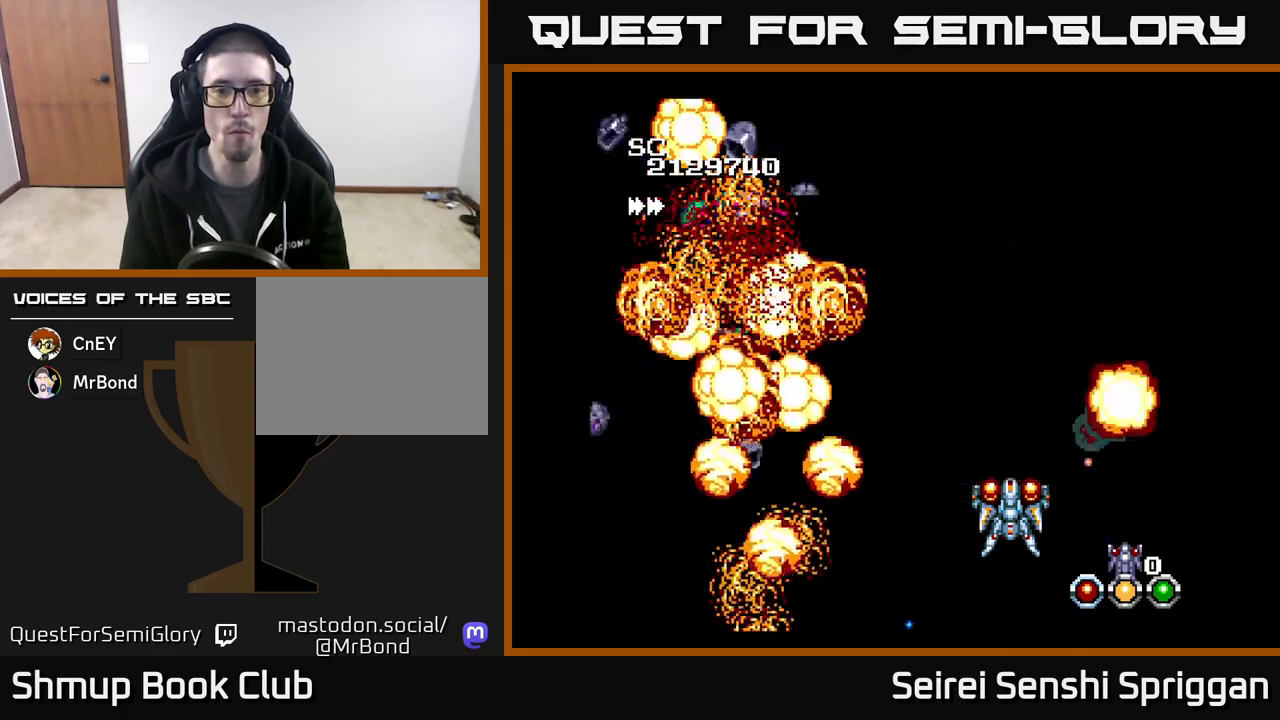
{"buttons": ["X"], "events": []}
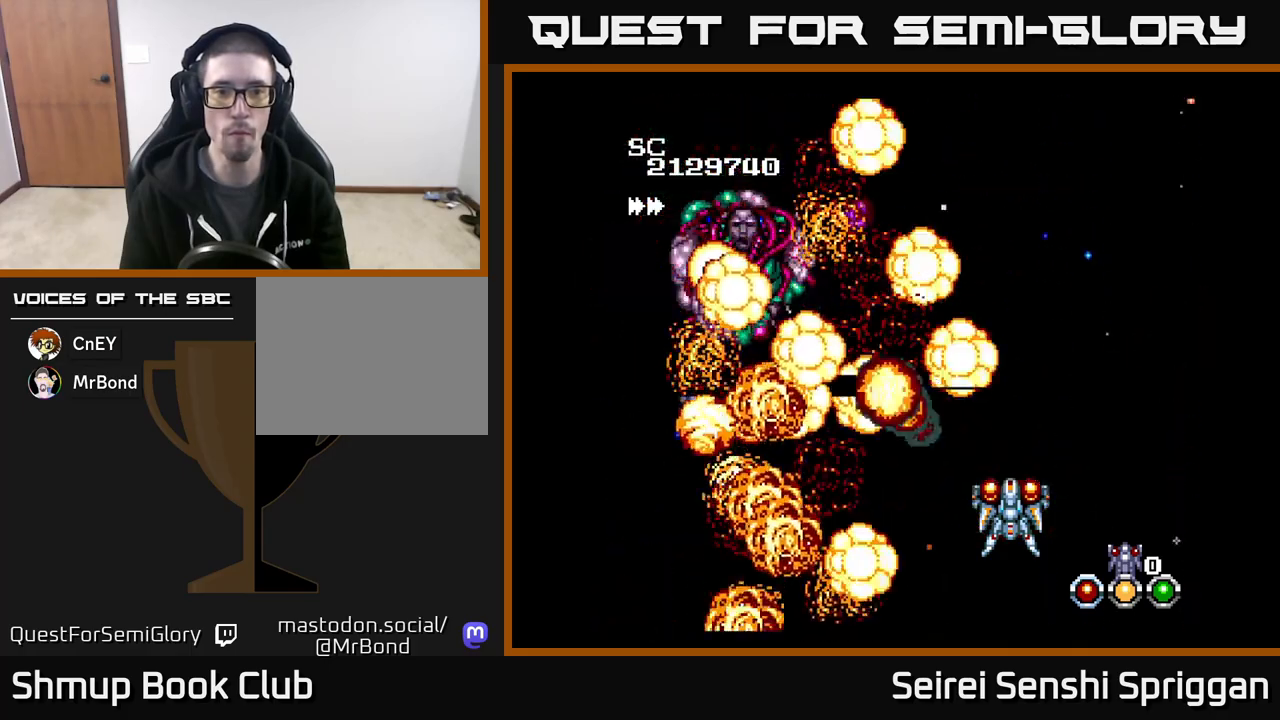
{"buttons": ["X"], "events": []}
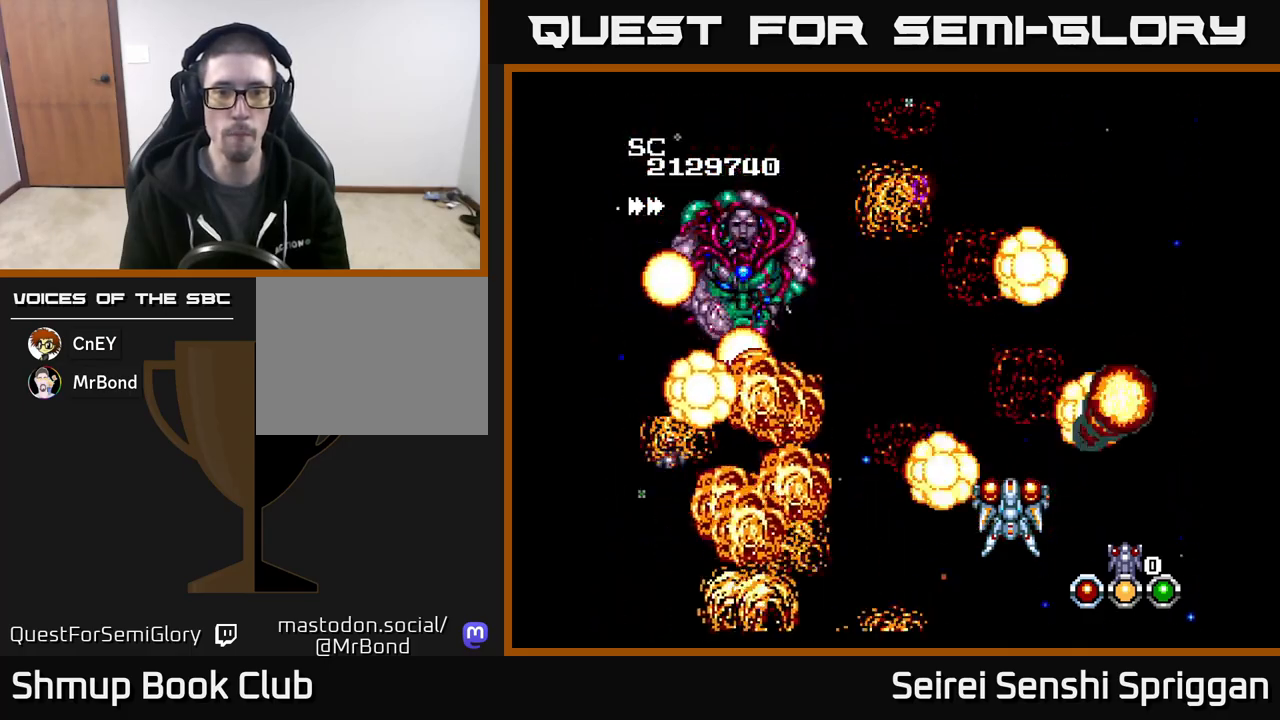
{"buttons": ["X"], "events": []}
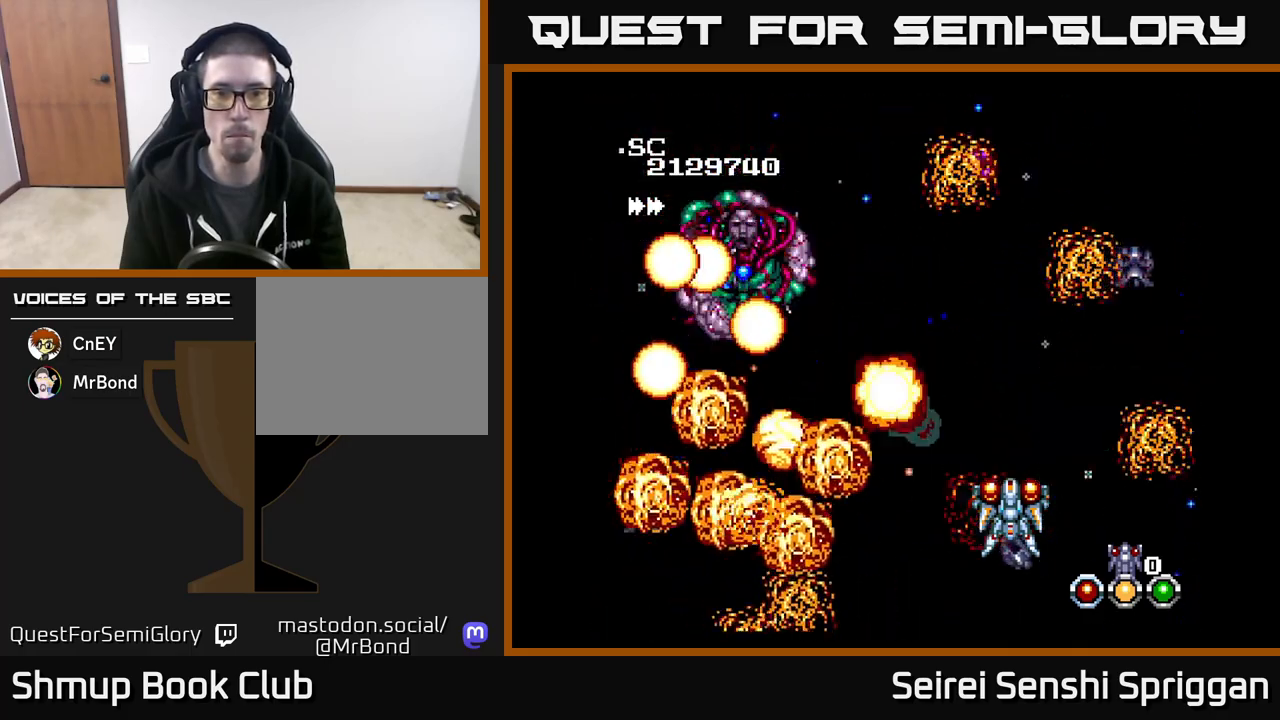
{"buttons": ["X"], "events": []}
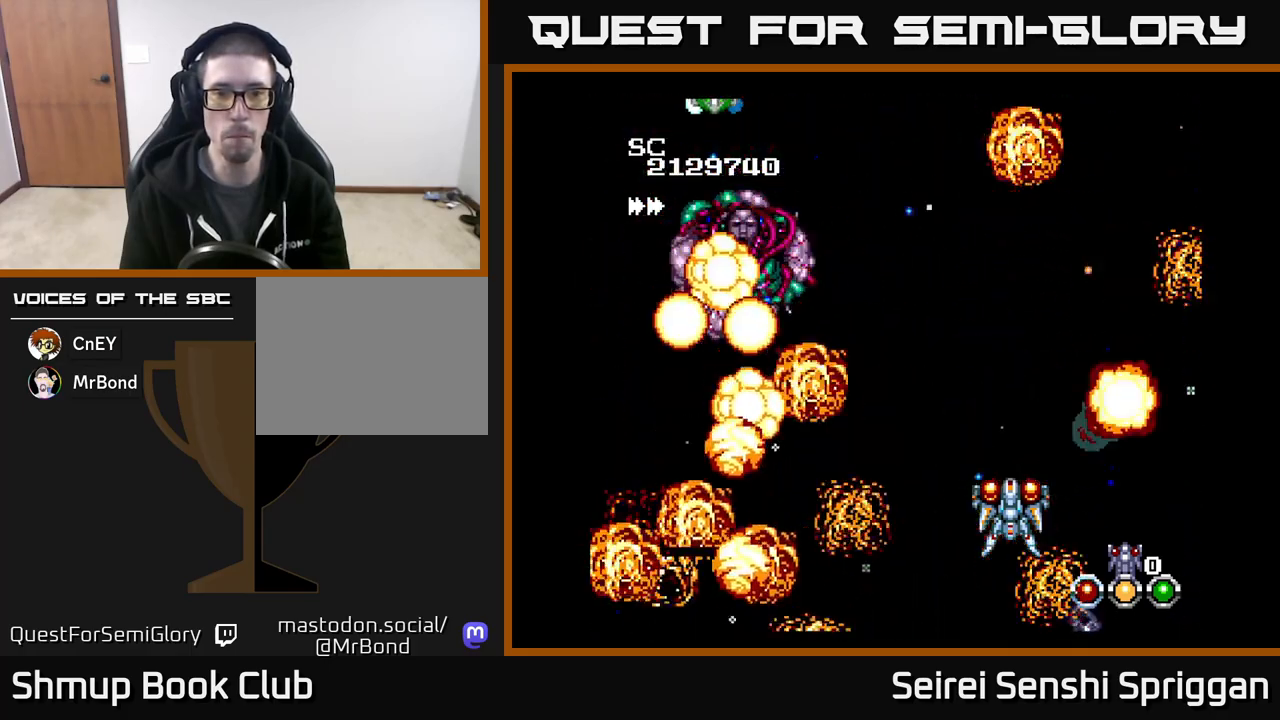
{"buttons": ["X"], "events": []}
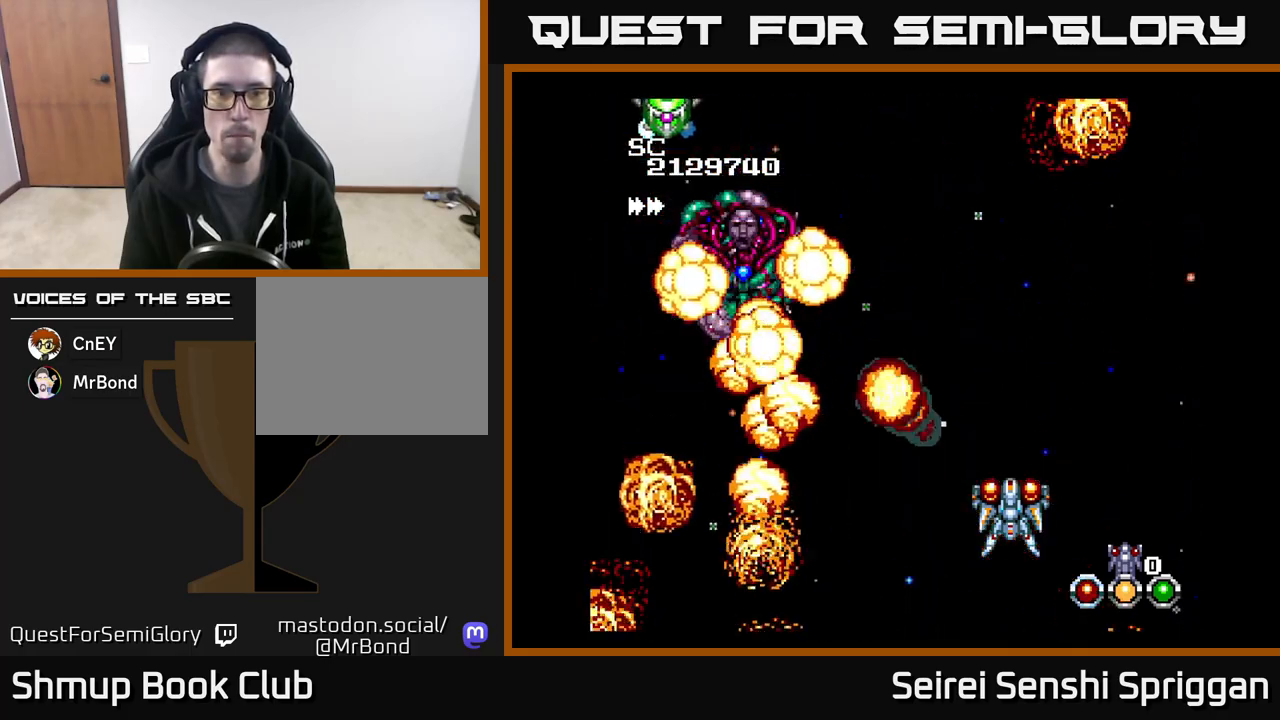
{"buttons": ["X"], "events": []}
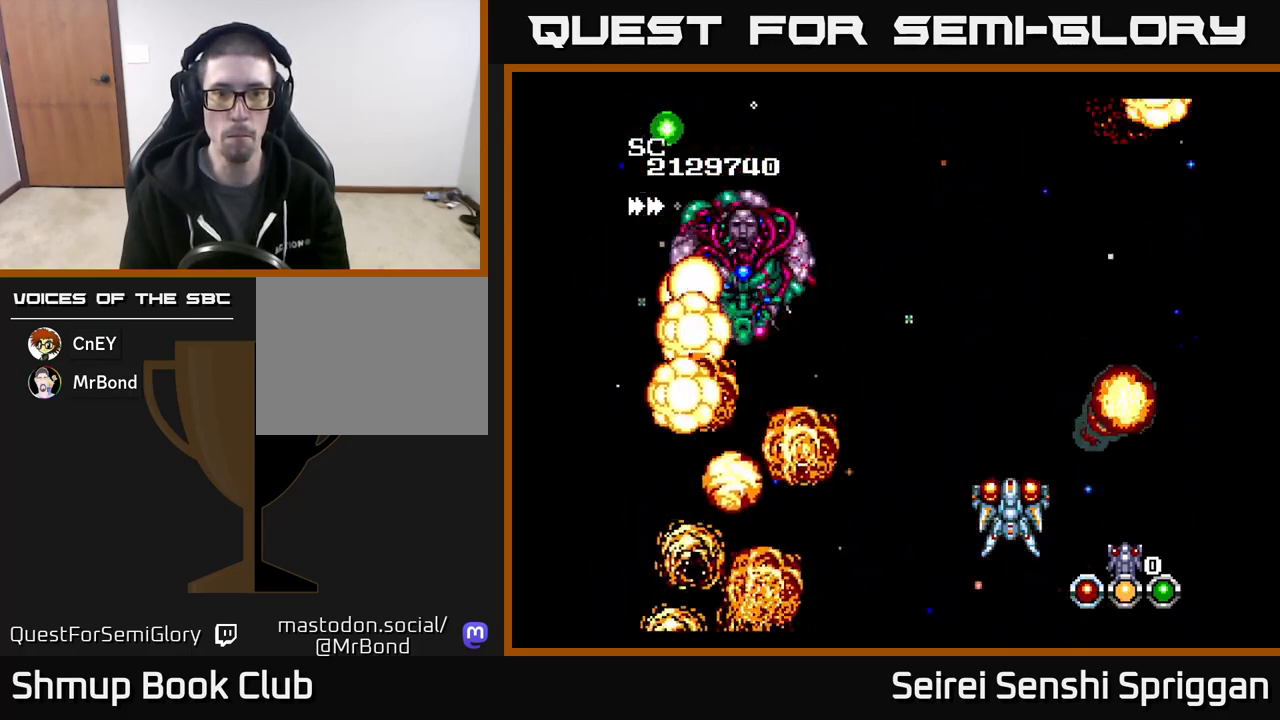
{"buttons": ["X"], "events": []}
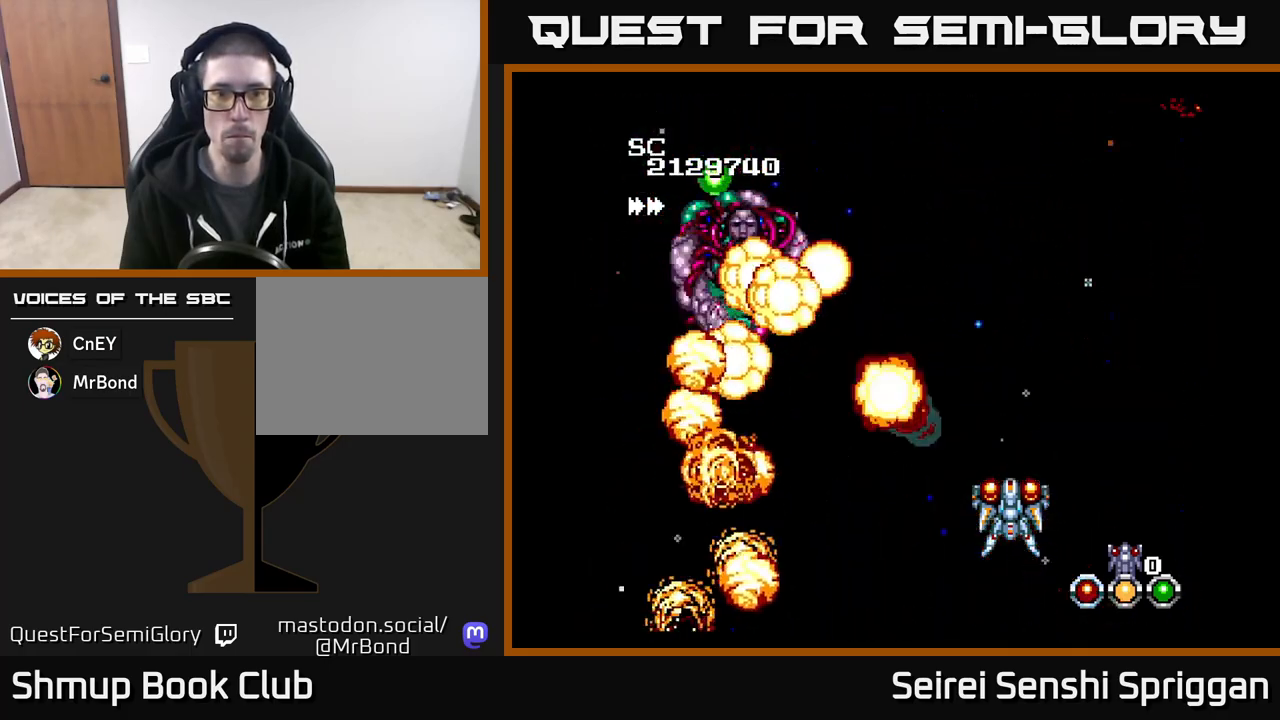
{"buttons": ["X", "DPAD_LEFT"], "events": [[500, "DPAD_LEFT", "down"]]}
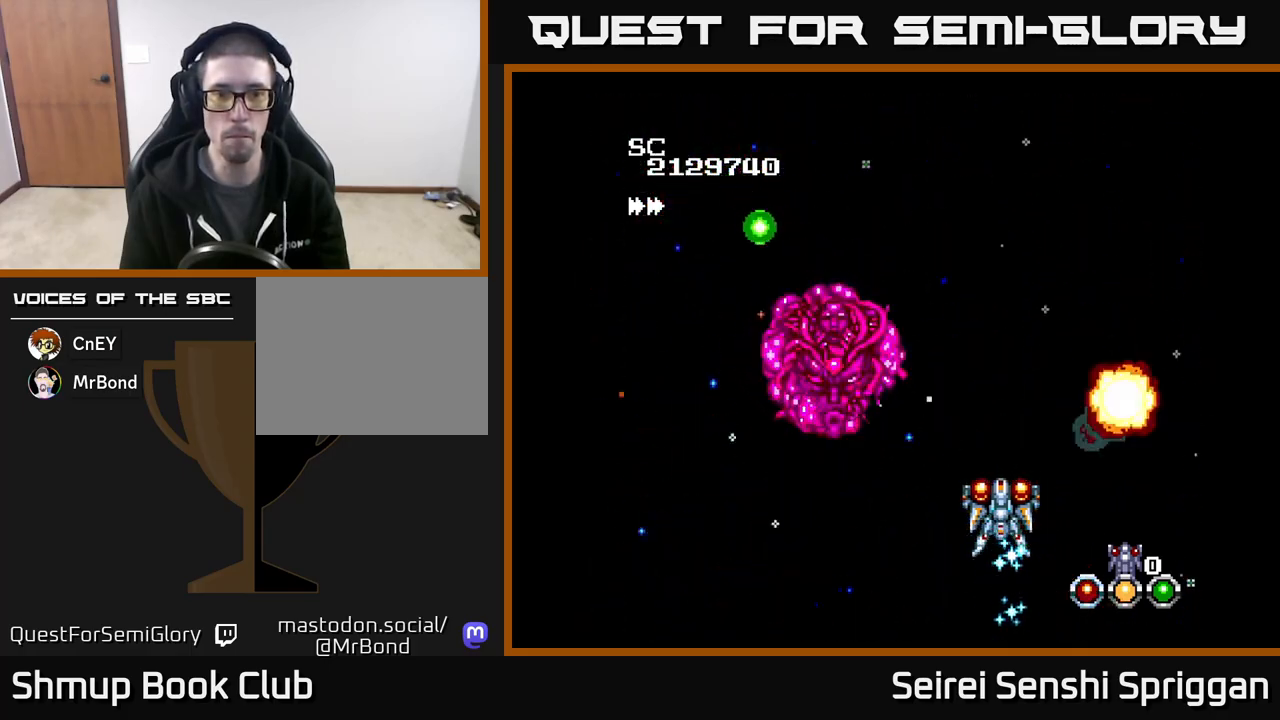
{"buttons": ["X", "DPAD_DOWN", "DPAD_RIGHT"], "events": [[33, "DPAD_DOWN", "down"], [133, "DPAD_LEFT", "up"], [183, "DPAD_LEFT", "down"], [200, "A", "down"], [317, "DPAD_DOWN", "up"], [367, "A", "up"], [417, "DPAD_DOWN", "down"], [433, "DPAD_LEFT", "up"], [483, "DPAD_RIGHT", "down"]]}
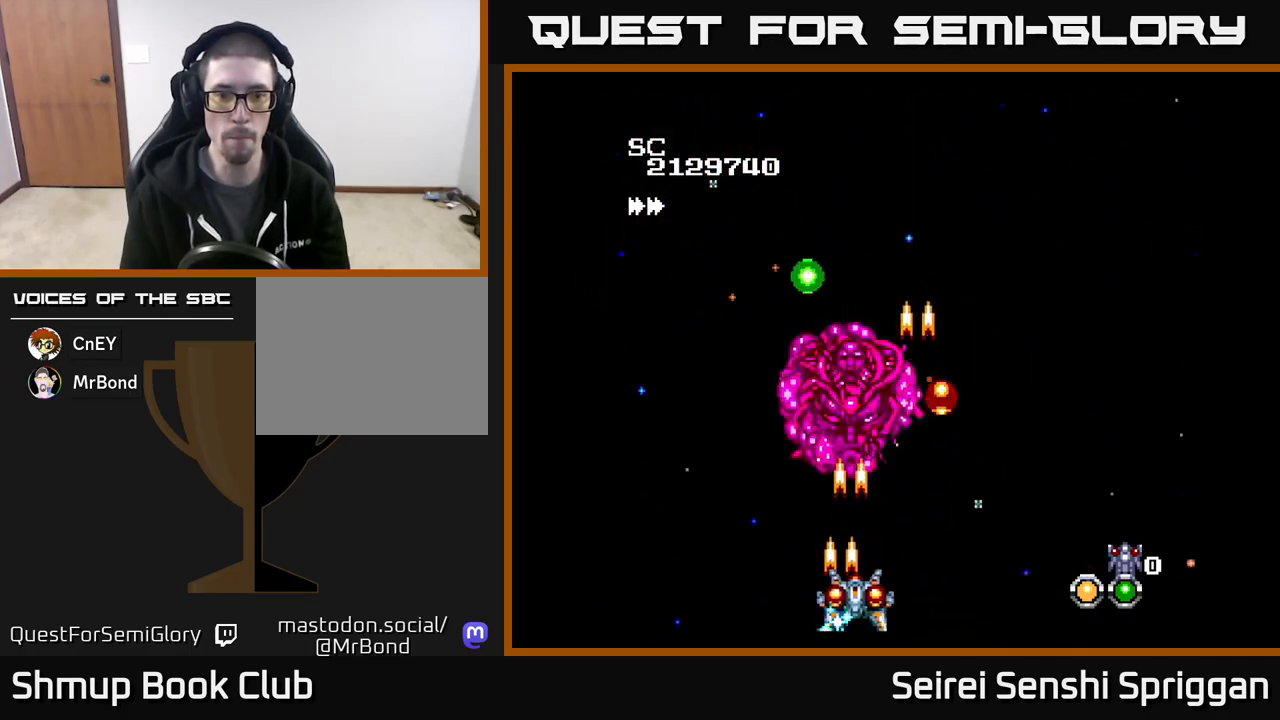
{"buttons": ["X", "DPAD_DOWN", "DPAD_RIGHT"], "events": [[67, "DPAD_RIGHT", "up"], [83, "DPAD_DOWN", "up"], [100, "DPAD_LEFT", "down"], [183, "DPAD_LEFT", "up"], [200, "DPAD_DOWN", "down"], [217, "DPAD_RIGHT", "down"]]}
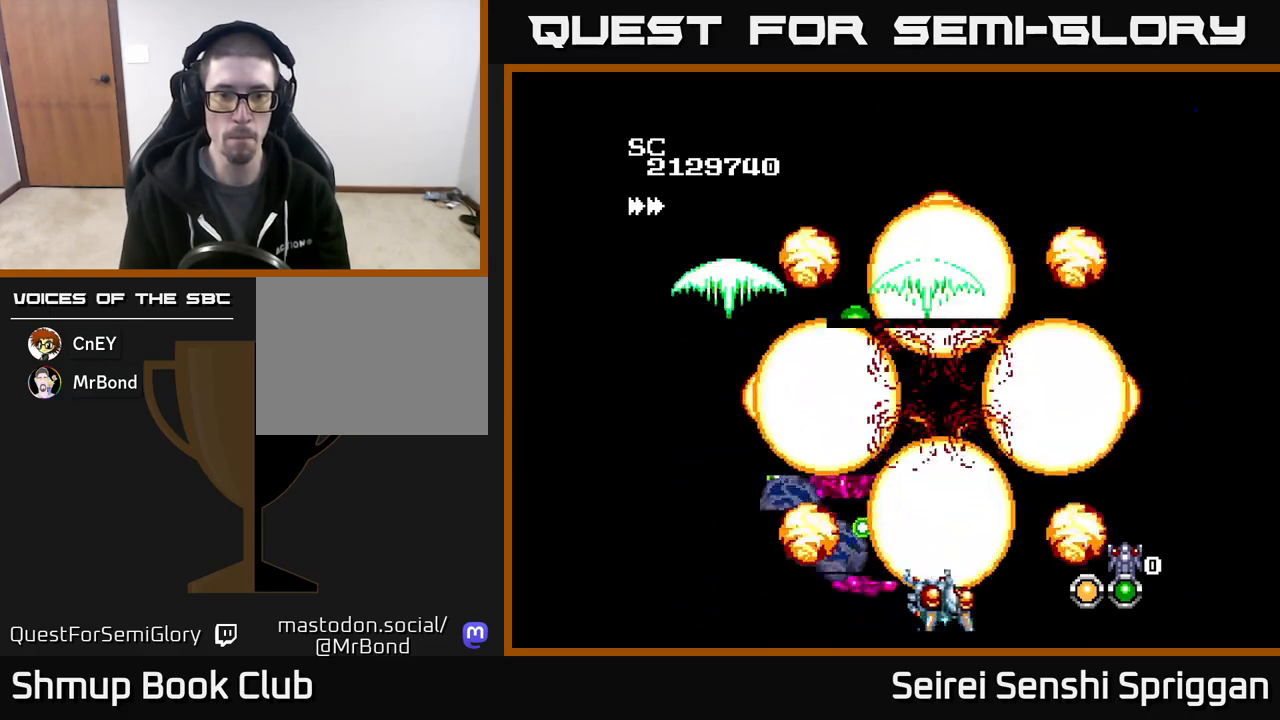
{"buttons": ["X", "DPAD_UP", "DPAD_LEFT"], "events": [[83, "DPAD_DOWN", "up"], [217, "DPAD_UP", "down"], [267, "DPAD_RIGHT", "up"], [433, "DPAD_LEFT", "down"]]}
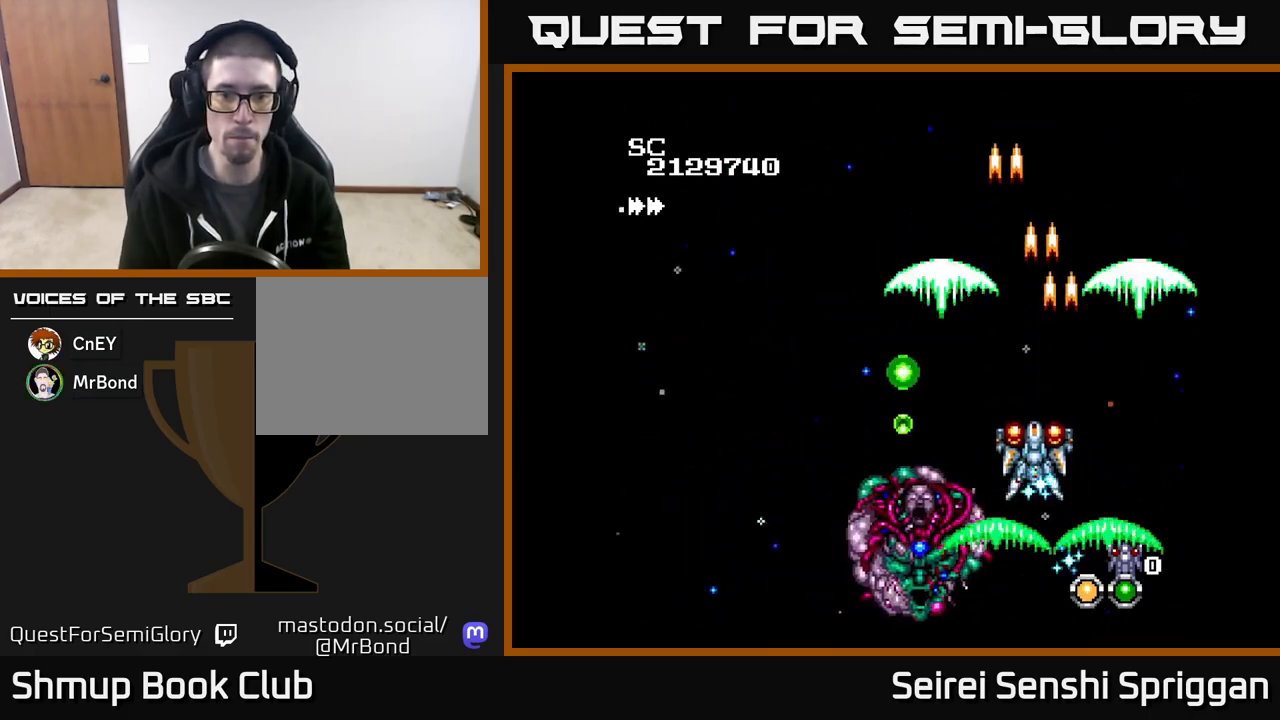
{"buttons": ["X", "DPAD_UP", "DPAD_LEFT"], "events": [[233, "DPAD_UP", "up"], [367, "DPAD_UP", "down"]]}
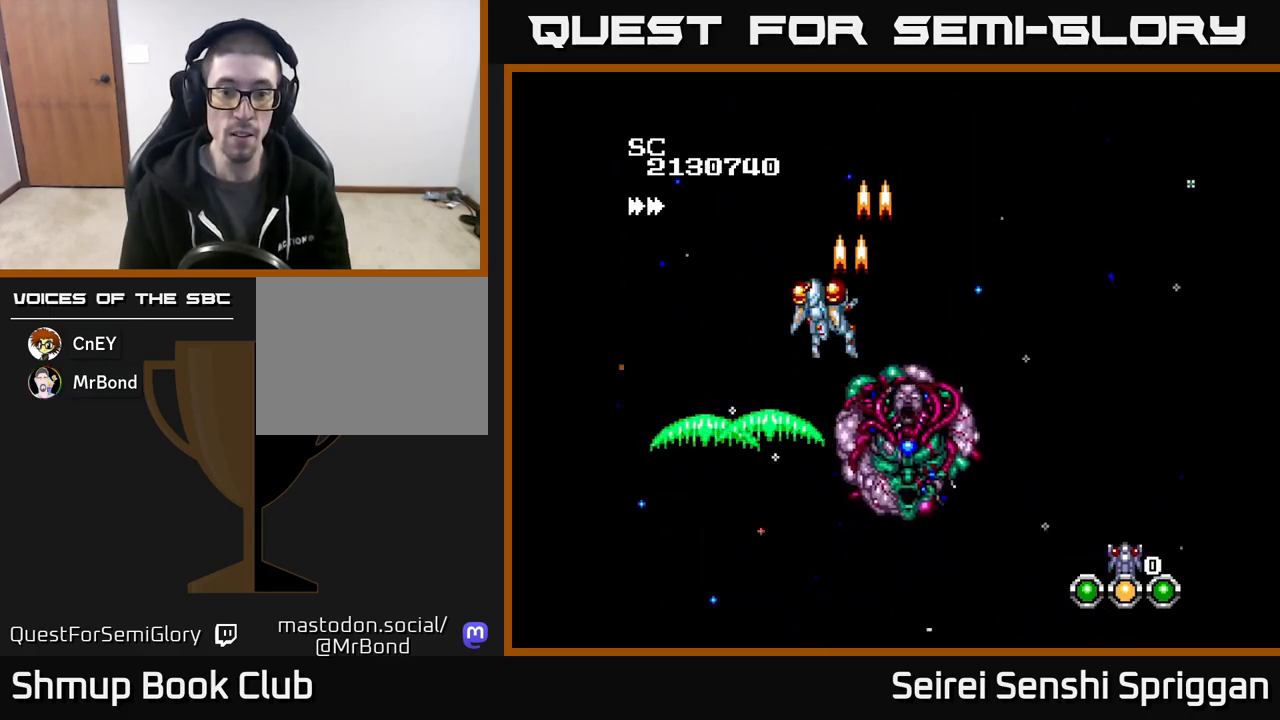
{"buttons": ["X", "DPAD_DOWN"], "events": [[200, "DPAD_UP", "up"], [383, "DPAD_DOWN", "down"], [433, "DPAD_LEFT", "up"]]}
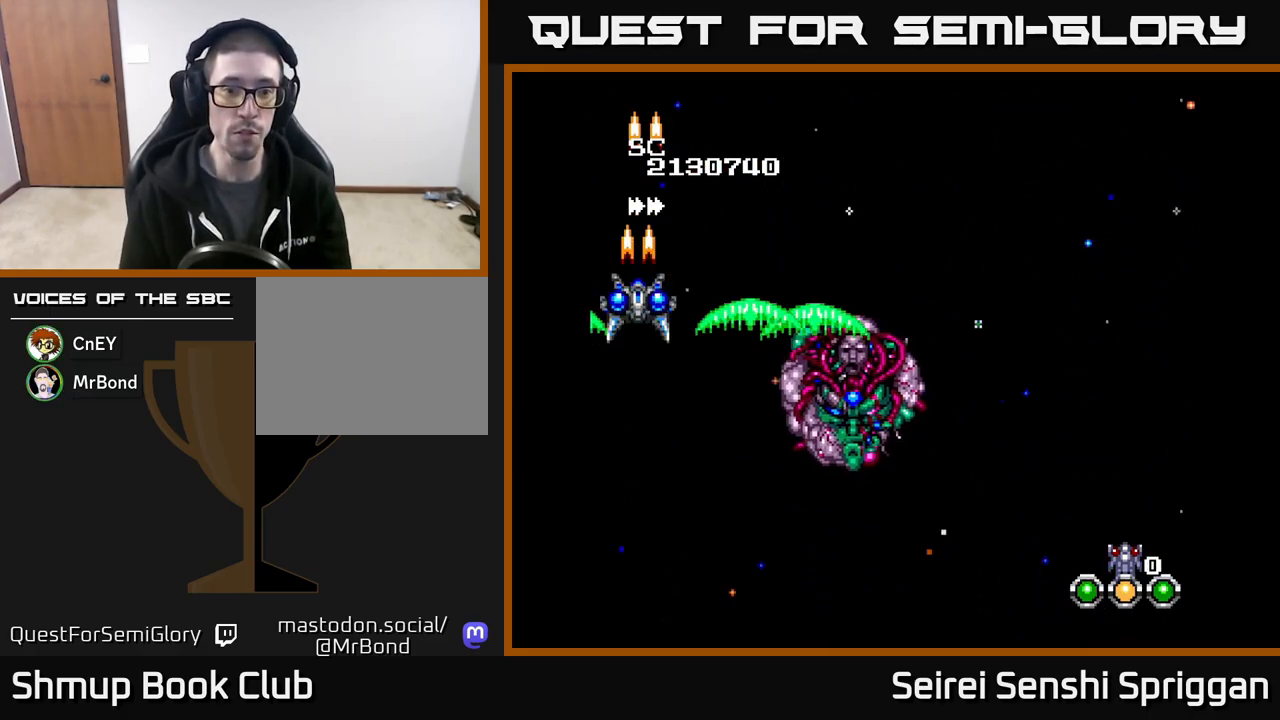
{"buttons": ["X", "DPAD_DOWN", "DPAD_RIGHT"], "events": [[367, "DPAD_RIGHT", "down"]]}
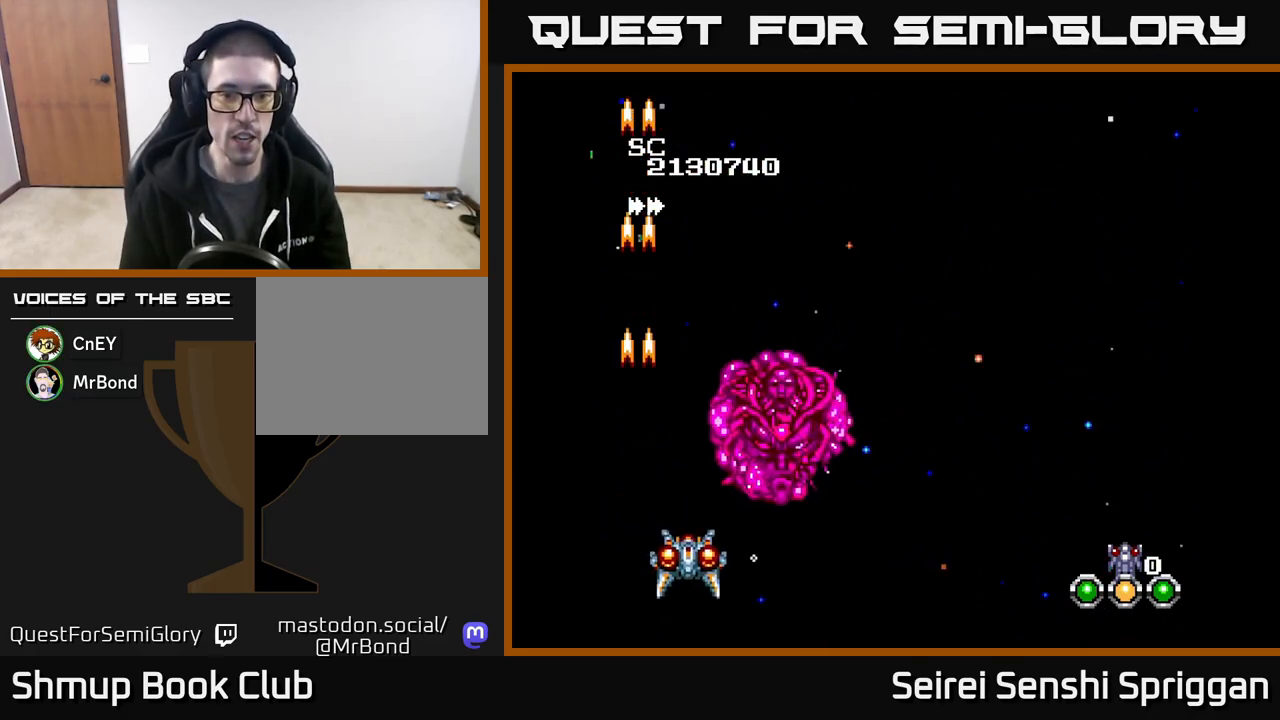
{"buttons": ["X", "DPAD_RIGHT"], "events": [[200, "DPAD_DOWN", "up"]]}